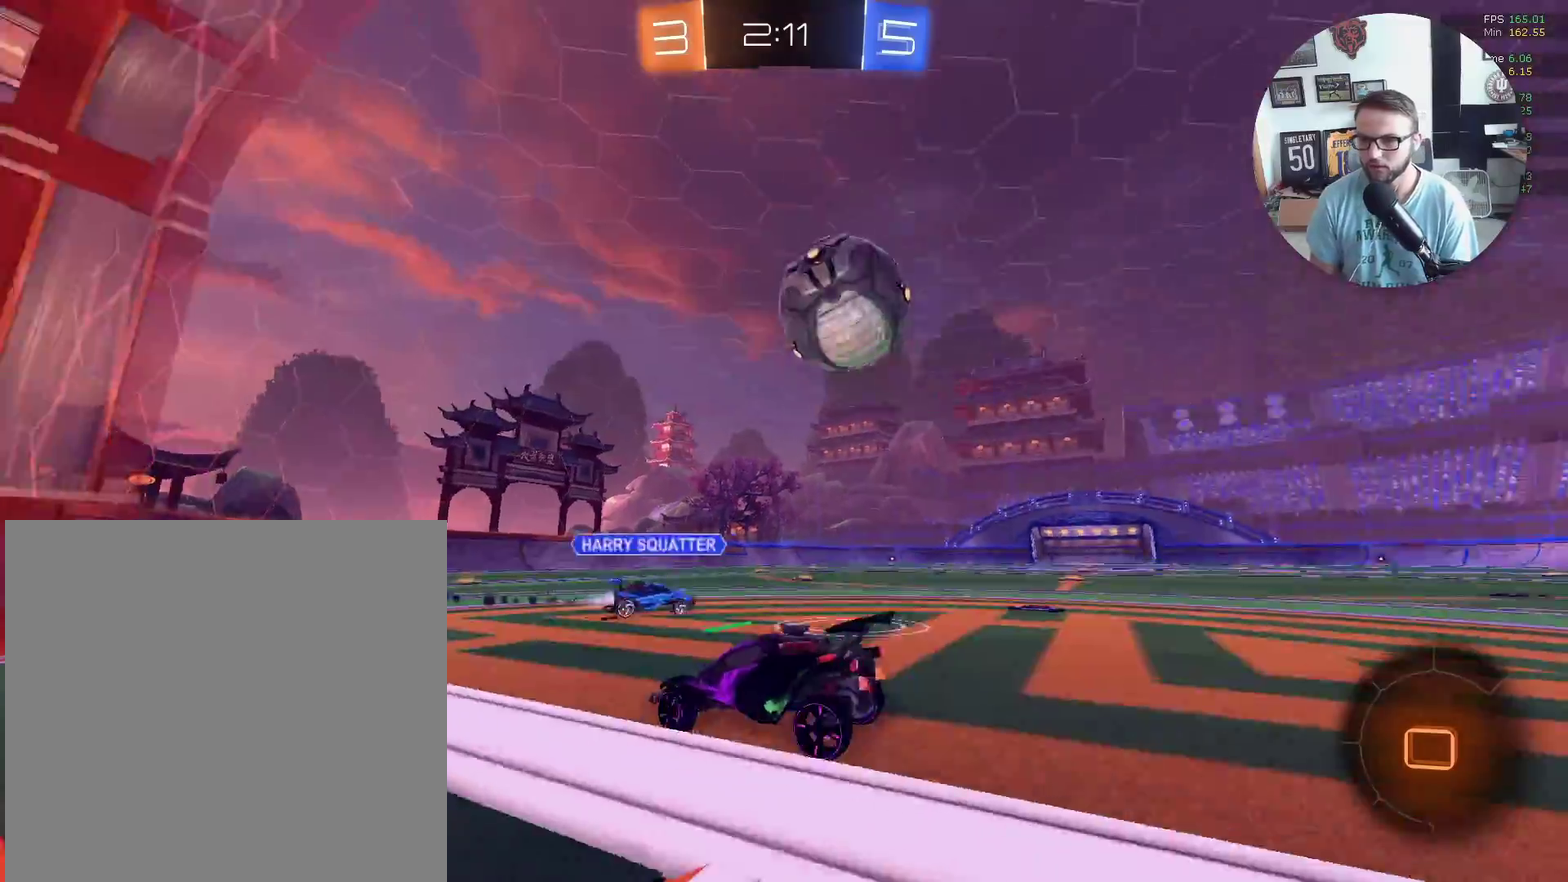
Gameplay with a controller (Xbox layout); each line is a JSON object with the inputs held at the frame after it. "events" lists button and stick changes between this image and that frame as [ms after this image, input, new state], when the widget could be followed in between. Not read: R3 right_stick.
{"buttons": ["L2"], "left_stick": "down-left", "events": [[66, "left_stick", "down-right"], [200, "left_stick", "center"], [367, "left_stick", "down-right"], [500, "left_stick", "down-left"]]}
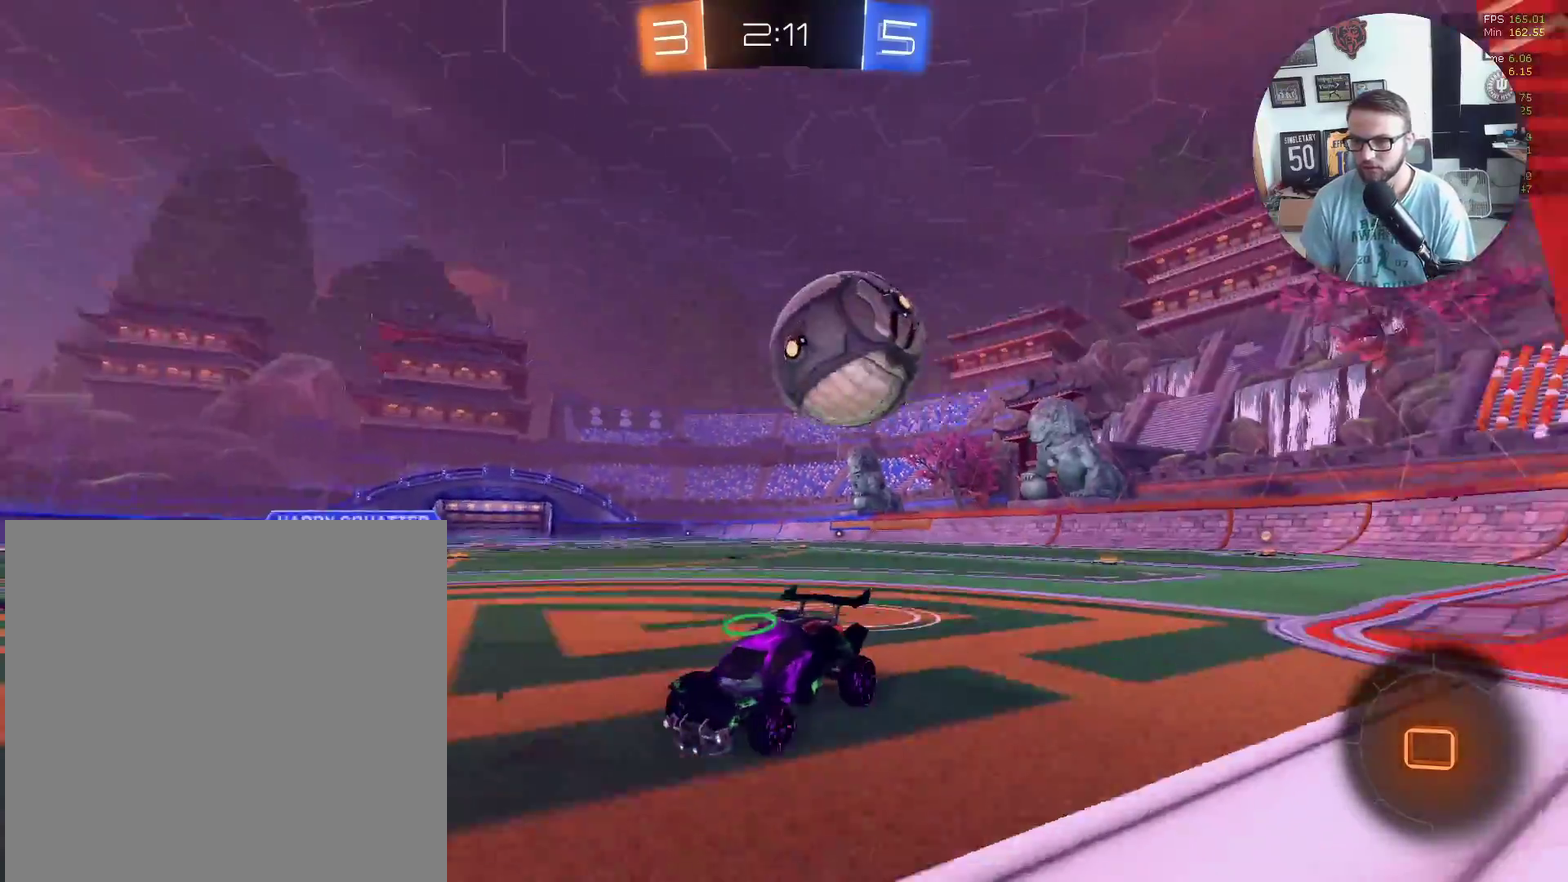
{"buttons": ["L2"], "left_stick": "center", "events": [[200, "left_stick", "center"], [334, "left_stick", "down-left"], [400, "left_stick", "center"]]}
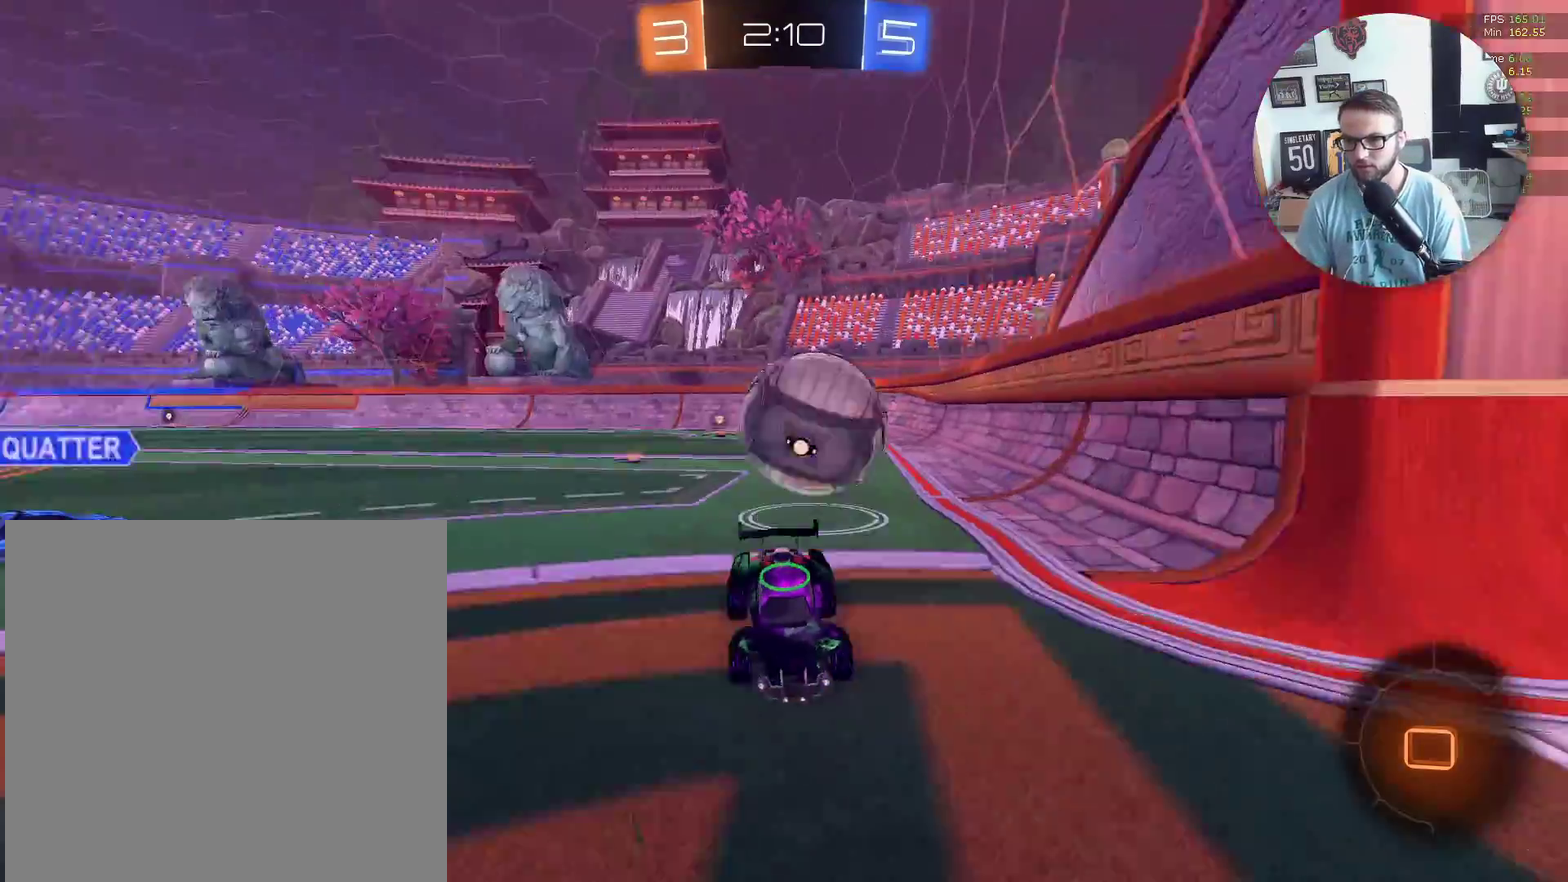
{"buttons": ["X", "R1"], "left_stick": "up-right", "events": [[33, "left_stick", "down-left"], [133, "left_stick", "down"], [166, "A", "down"], [467, "A", "up"], [467, "R1", "down"], [467, "left_stick", "up-right"], [500, "L2", "up"], [500, "X", "down"]]}
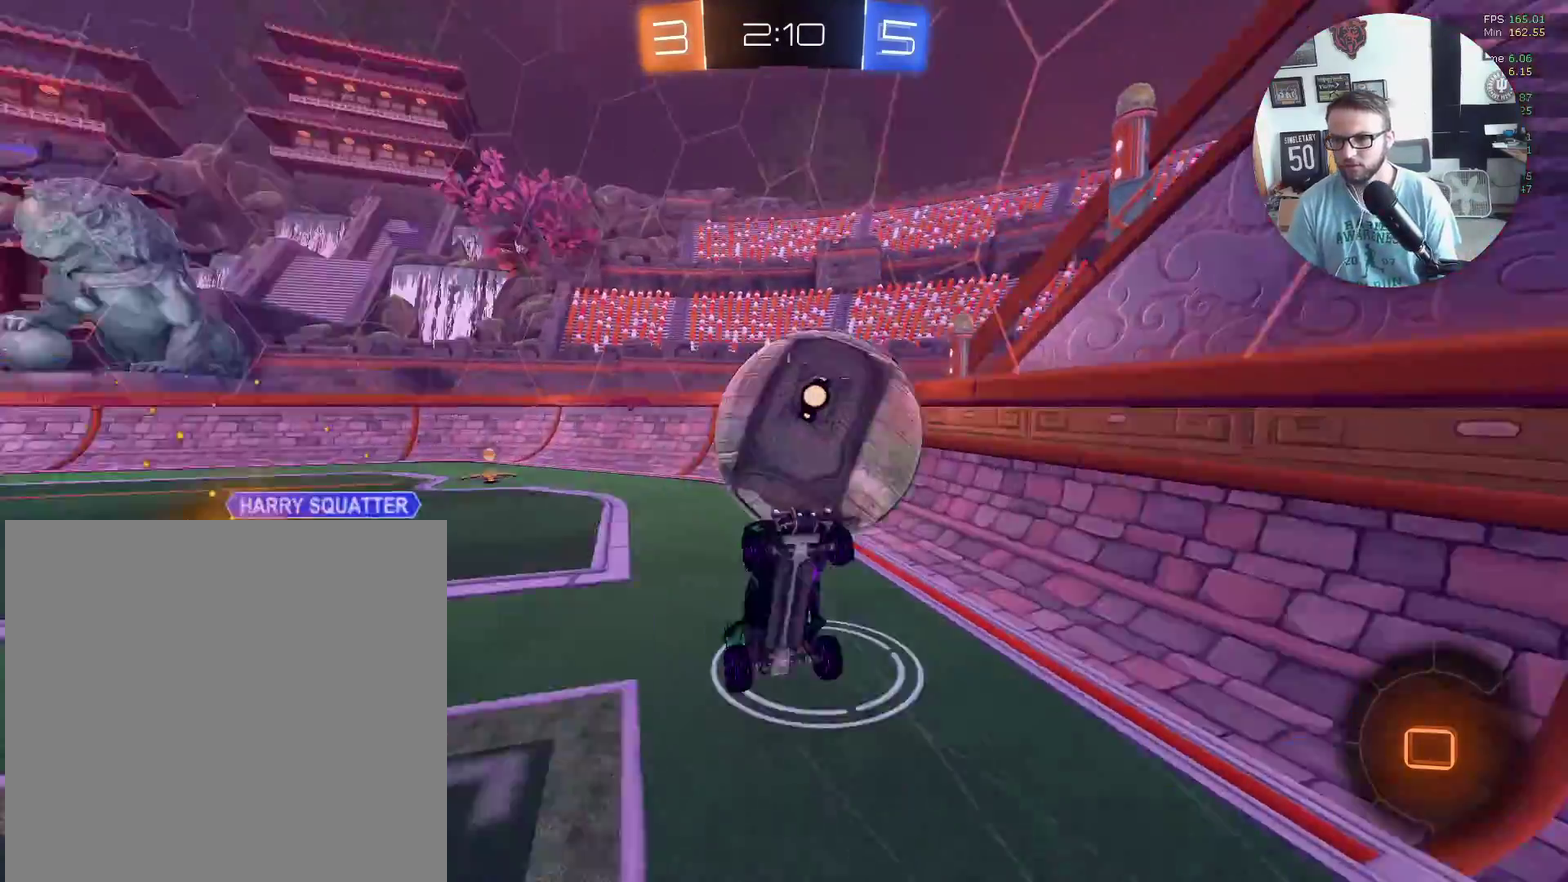
{"buttons": [], "left_stick": "up-left", "events": [[134, "left_stick", "up"], [234, "R1", "up"], [234, "X", "up"], [367, "left_stick", "up-left"]]}
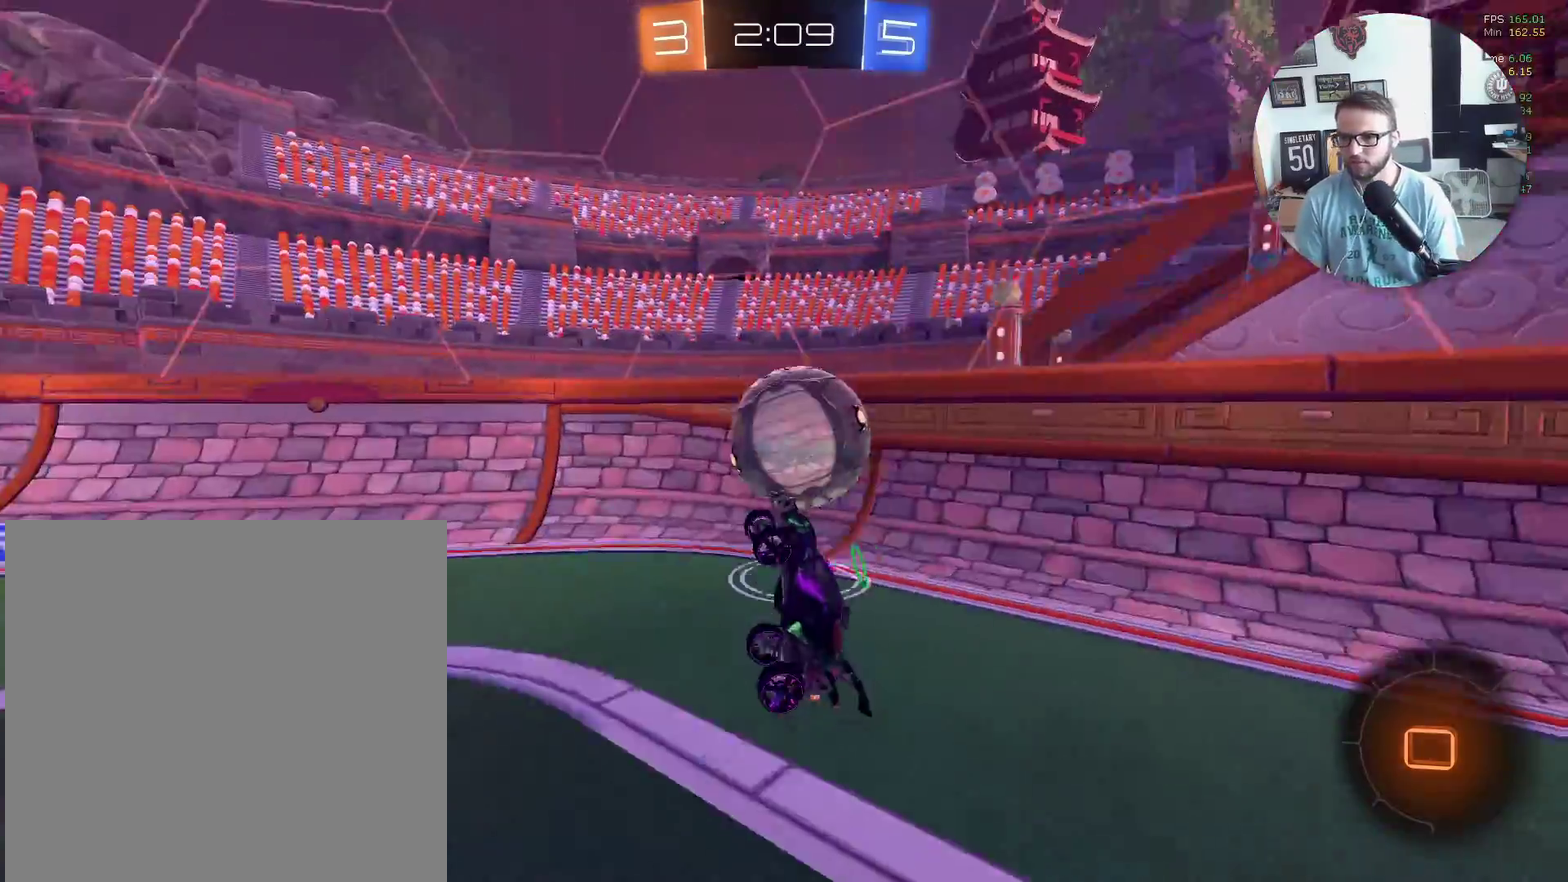
{"buttons": ["R2"], "left_stick": "right", "events": [[200, "left_stick", "up"], [266, "R2", "down"], [266, "left_stick", "up-right"], [400, "left_stick", "right"]]}
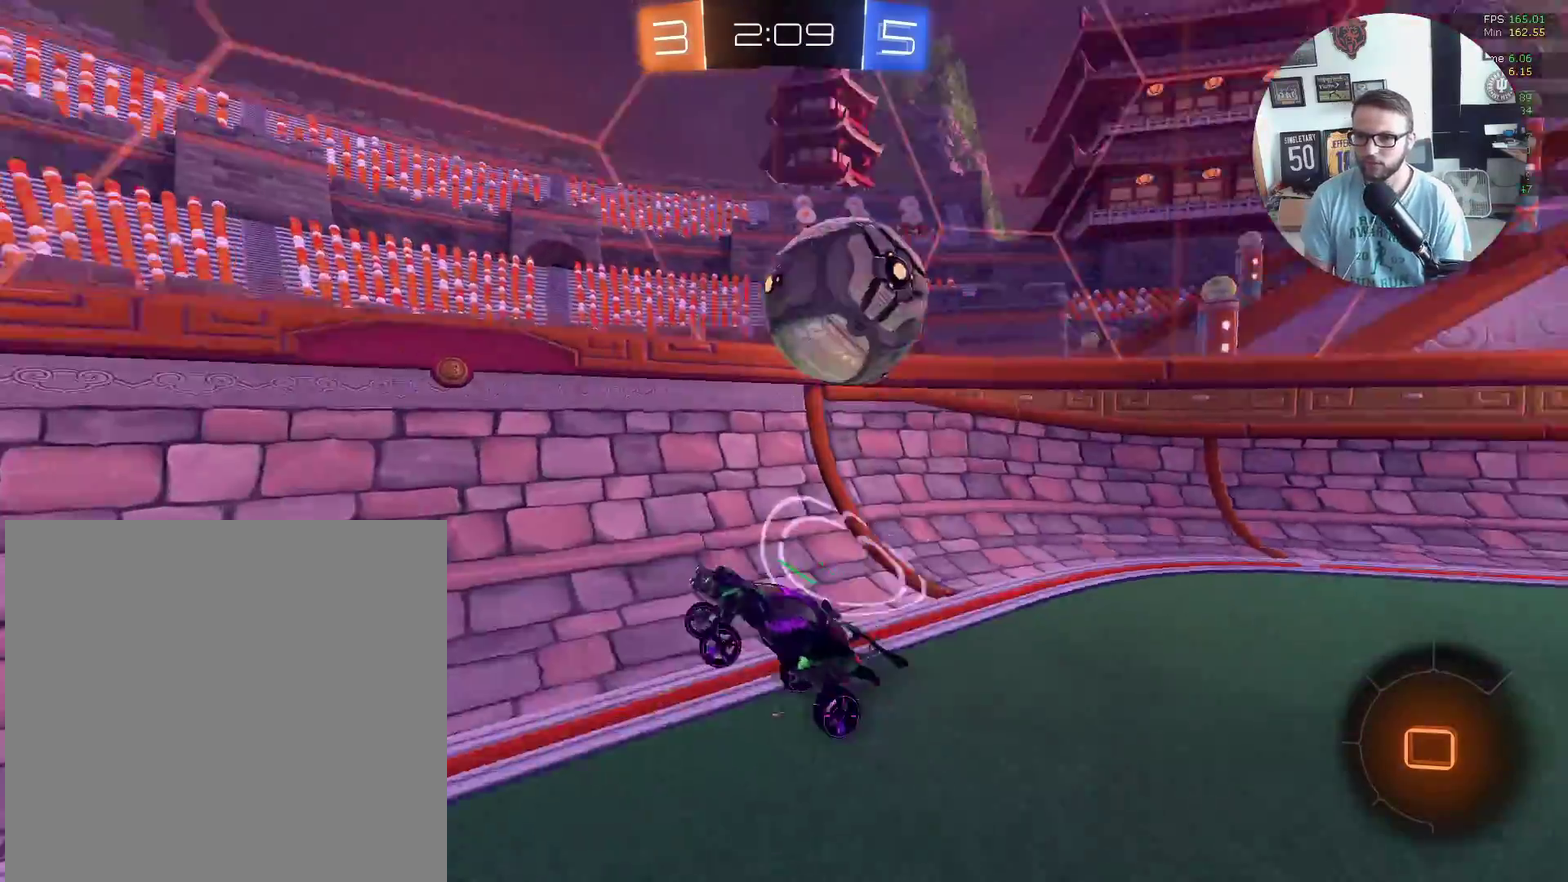
{"buttons": ["R2"], "left_stick": "right", "events": [[100, "left_stick", "center"], [167, "left_stick", "left"], [234, "left_stick", "center"], [300, "left_stick", "up-right"], [467, "left_stick", "right"]]}
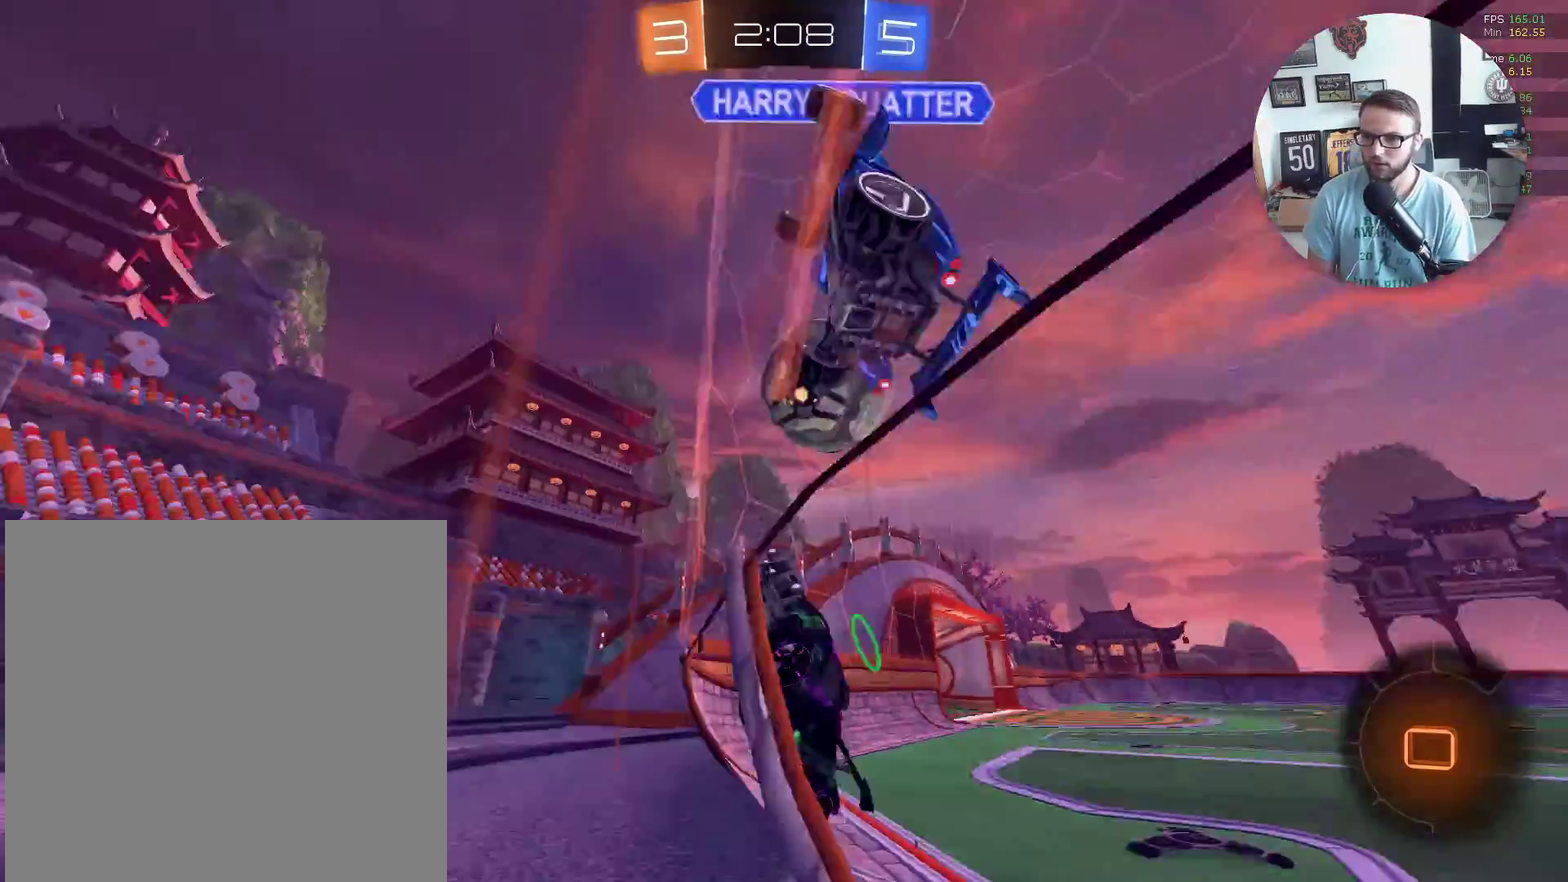
{"buttons": ["R2"], "left_stick": "right", "events": [[167, "left_stick", "down-left"], [367, "left_stick", "center"], [501, "left_stick", "right"]]}
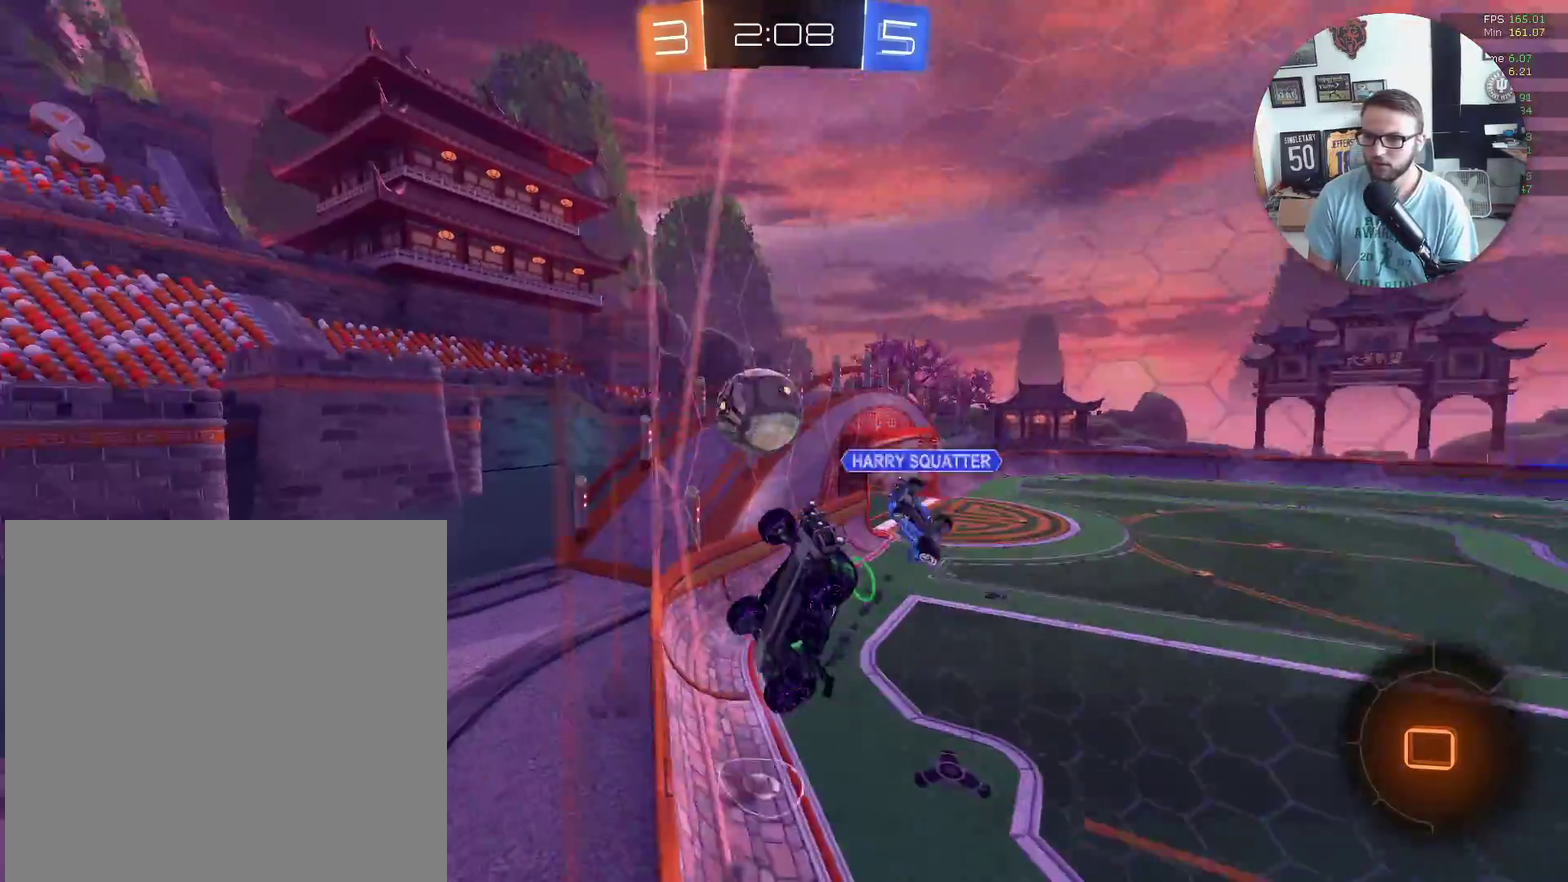
{"buttons": ["R2"], "left_stick": "right", "events": [[100, "L1", "down"], [267, "L1", "up"]]}
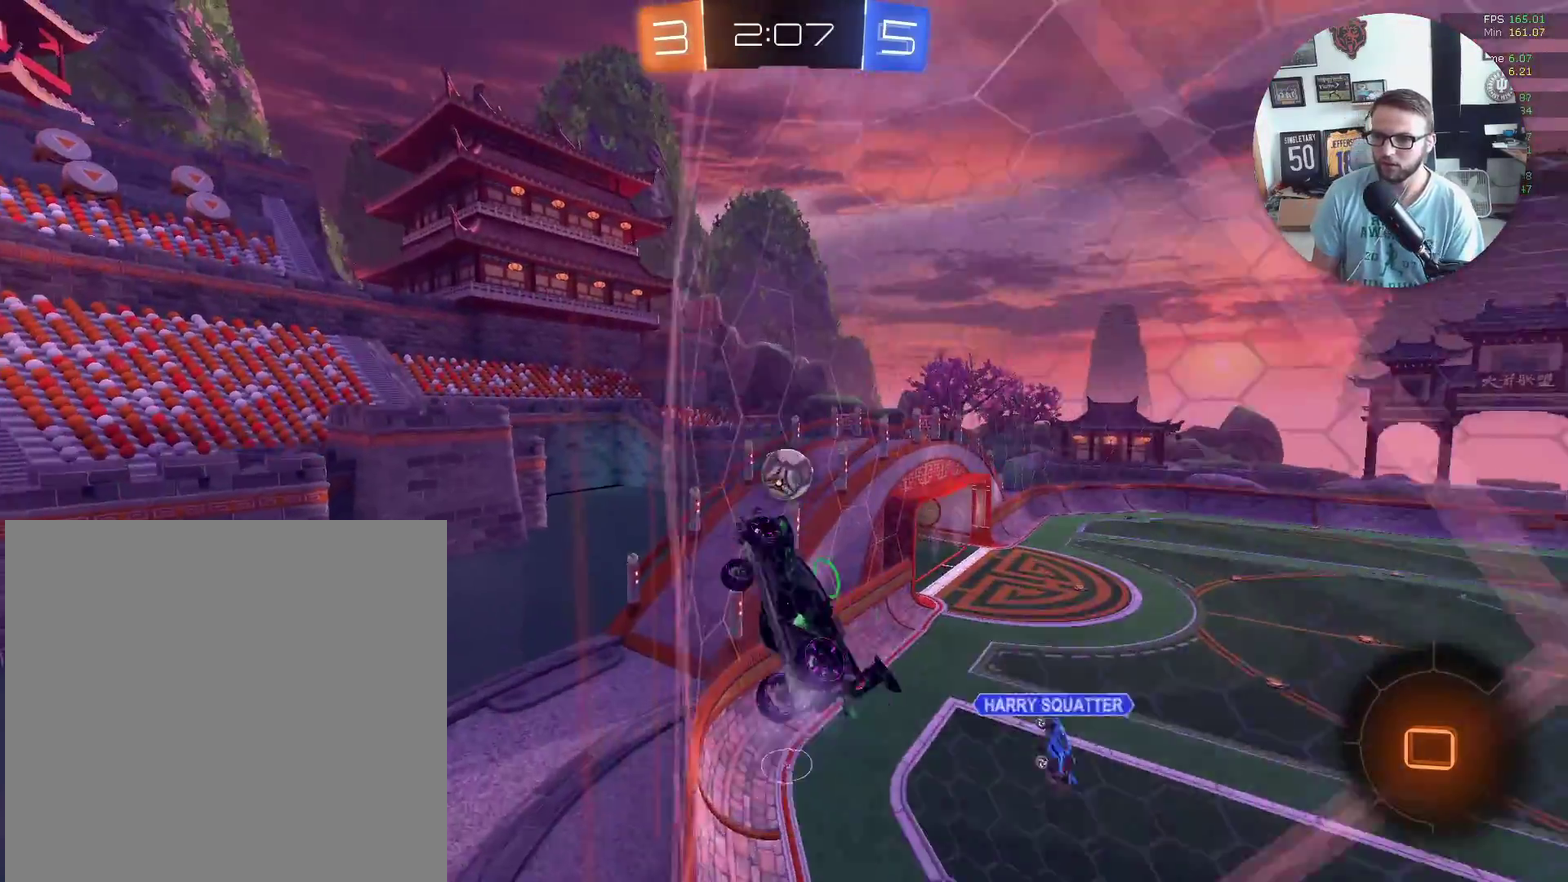
{"buttons": ["R2"], "left_stick": "down-right", "events": [[467, "left_stick", "down-right"]]}
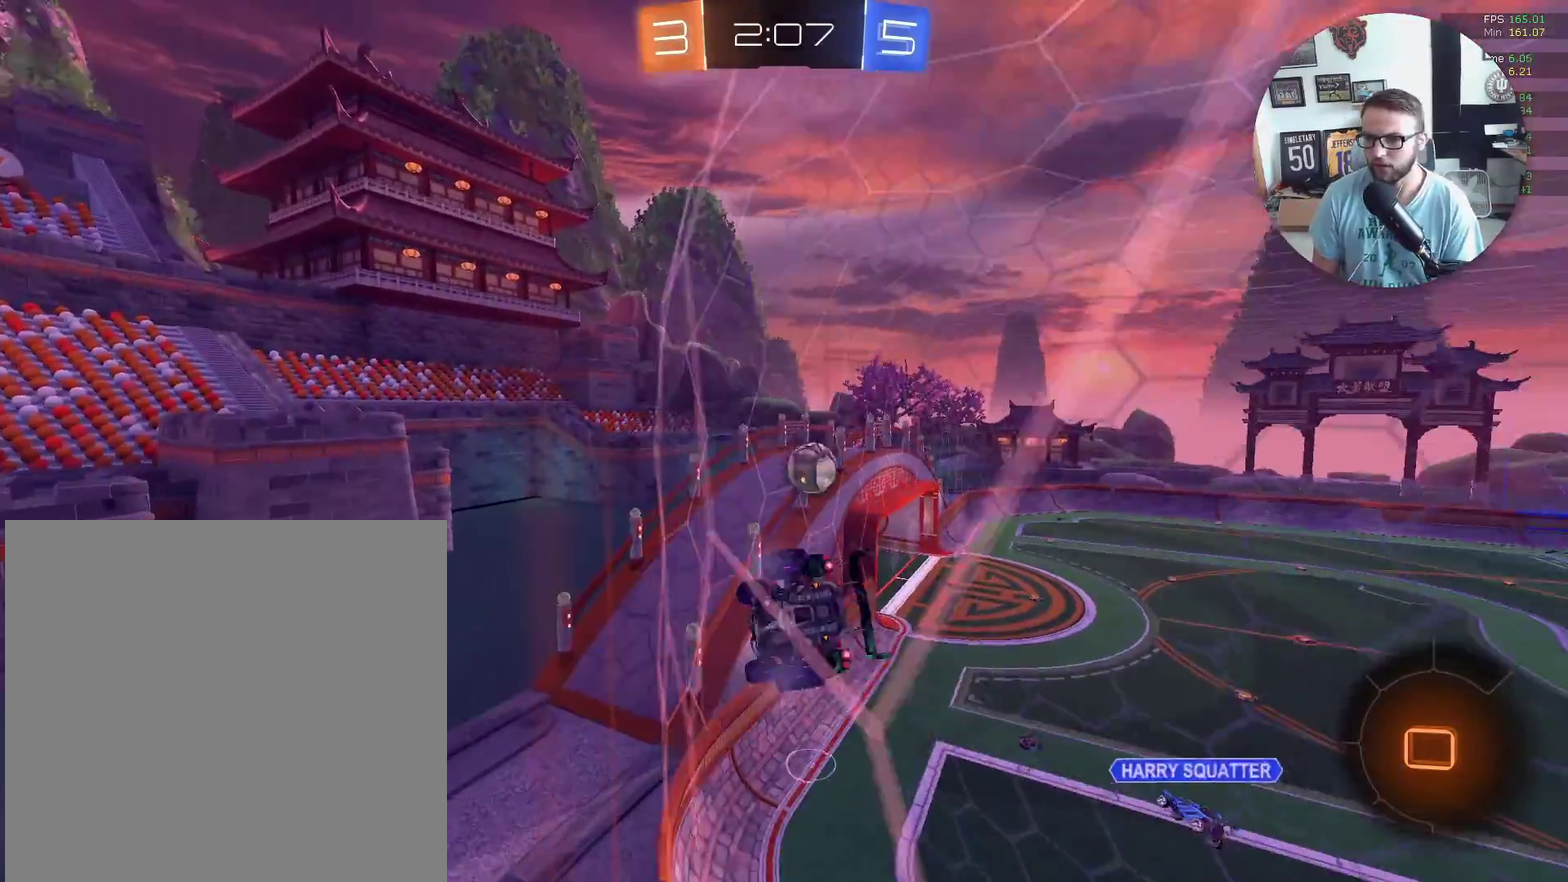
{"buttons": ["L1", "R2"], "left_stick": "down-left", "events": [[200, "left_stick", "down-left"], [300, "A", "down"], [300, "L1", "down"], [433, "A", "up"]]}
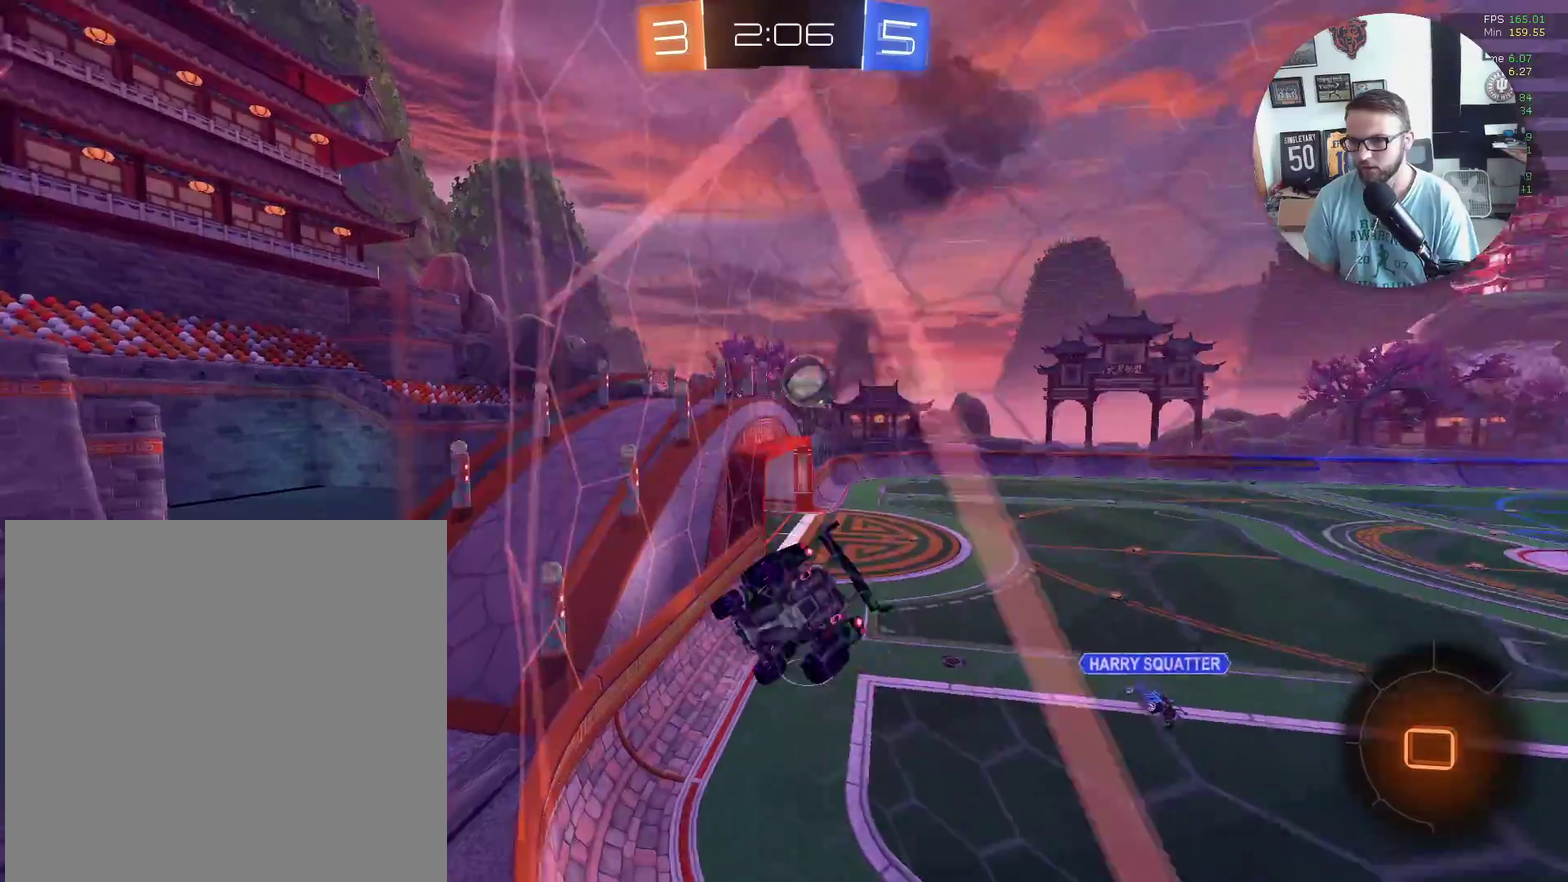
{"buttons": ["R2"], "left_stick": "up", "events": [[34, "L1", "up"], [67, "left_stick", "center"], [334, "left_stick", "down-left"], [467, "left_stick", "up"]]}